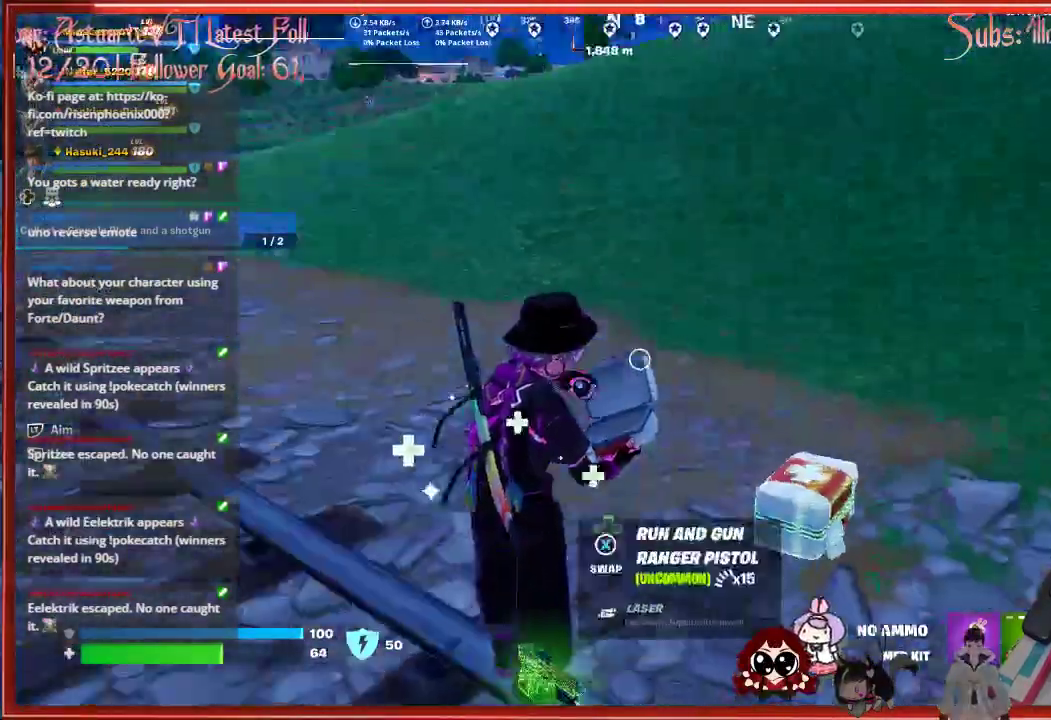
Gameplay with a controller (Xbox layout); each line is a JSON object with the inputs held at the frame after it. "events" lists button and stick changes between this image and that frame as [ms after this image, input, new state], when the widget could be followed in between.
{"buttons": [], "left_stick": "up", "right_stick": "right", "events": [[83, "right_stick", "center"], [500, "right_stick", "right"]]}
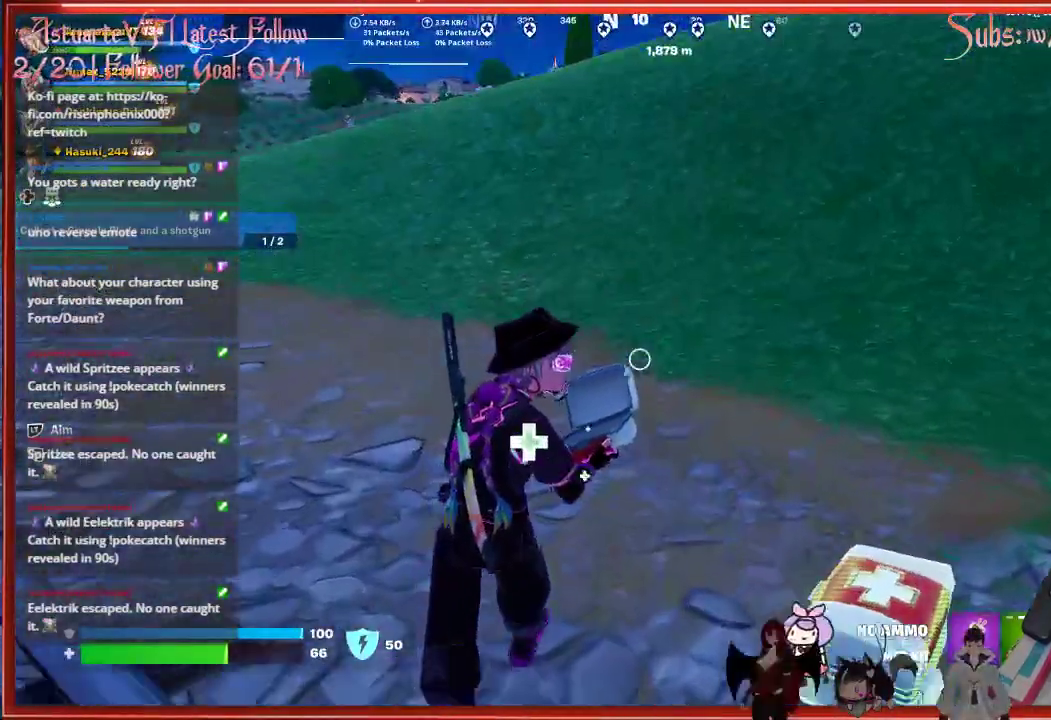
{"buttons": [], "left_stick": "center", "right_stick": "right", "events": [[167, "left_stick", "up-left"], [300, "left_stick", "left"], [483, "left_stick", "center"]]}
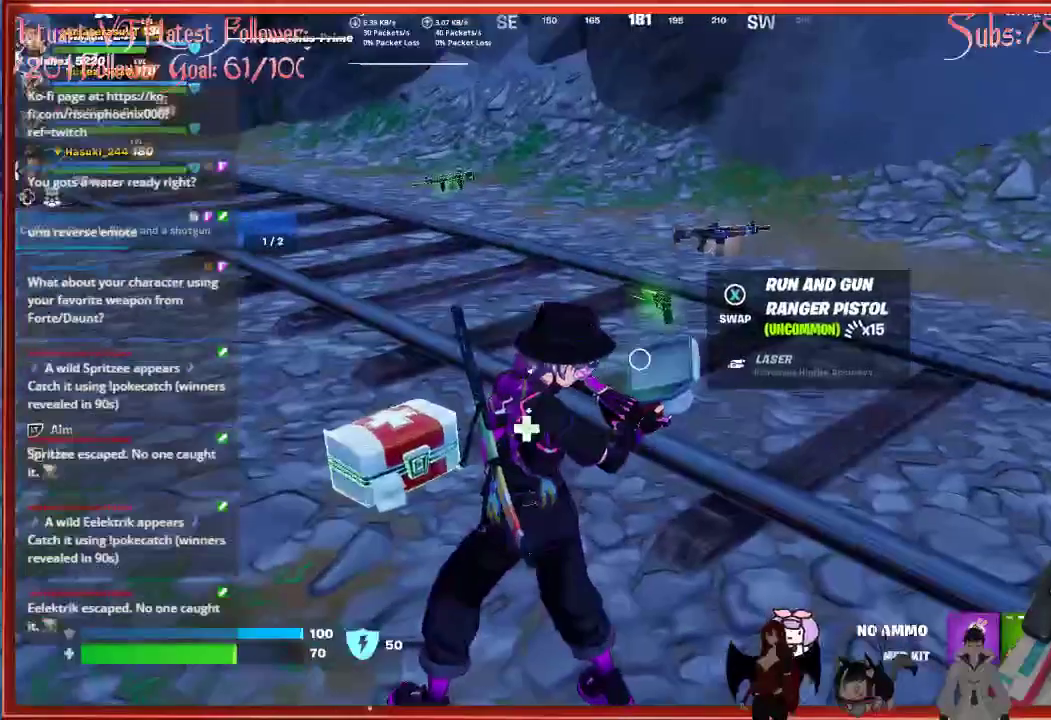
{"buttons": [], "left_stick": "down-left", "right_stick": "left", "events": [[200, "right_stick", "center"], [350, "left_stick", "left"], [367, "right_stick", "left"], [433, "left_stick", "down-left"]]}
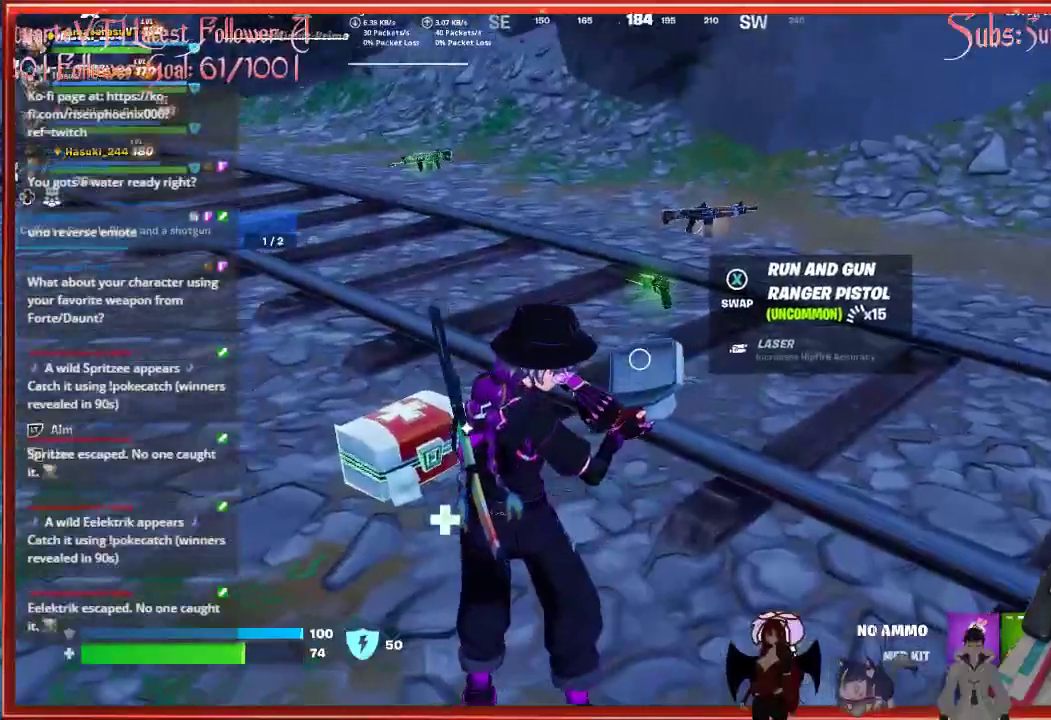
{"buttons": [], "left_stick": "down-right", "right_stick": "center", "events": [[133, "left_stick", "down"], [267, "right_stick", "center"], [417, "left_stick", "down-right"]]}
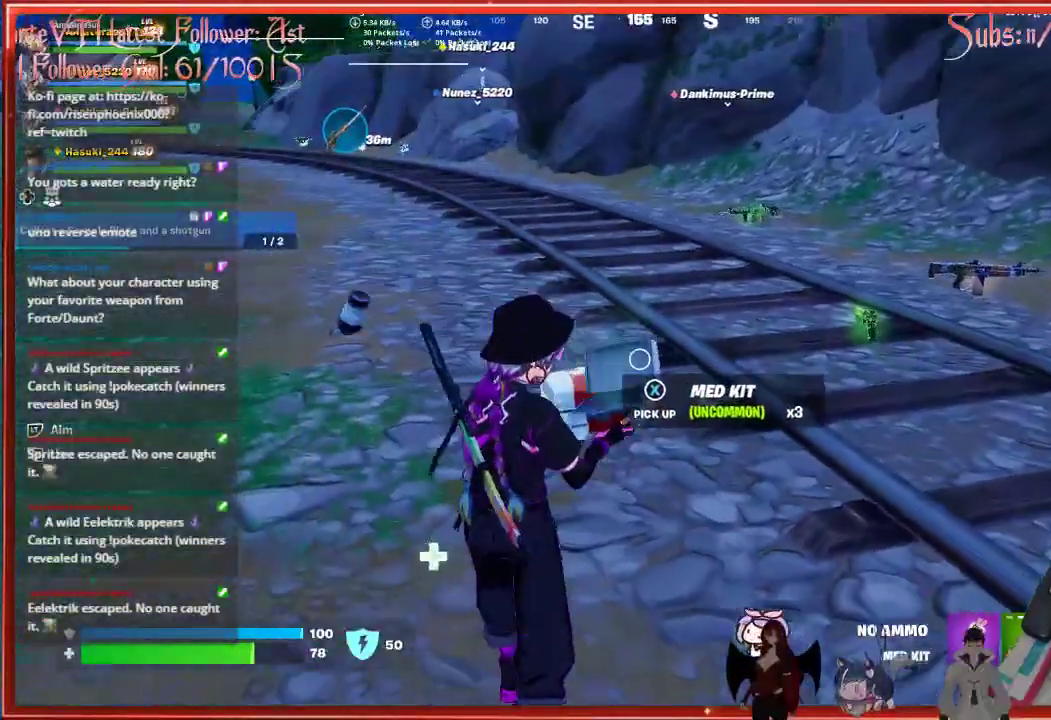
{"buttons": [], "left_stick": "center", "right_stick": "center", "events": [[17, "left_stick", "center"]]}
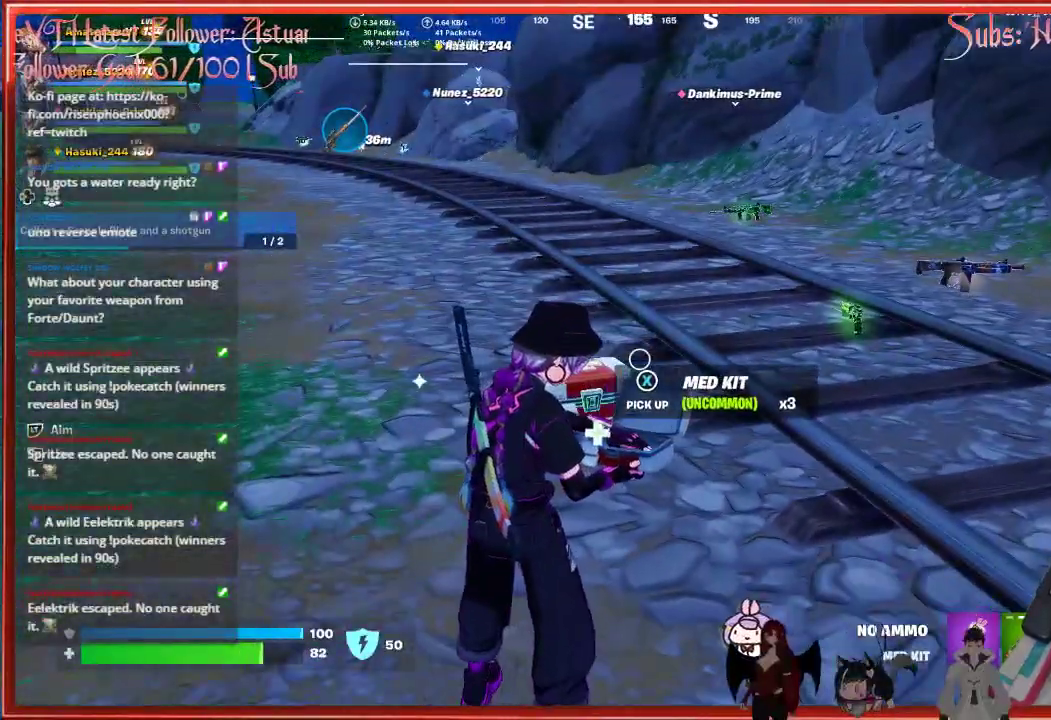
{"buttons": [], "left_stick": "center", "right_stick": "down-left", "events": [[350, "right_stick", "down-left"]]}
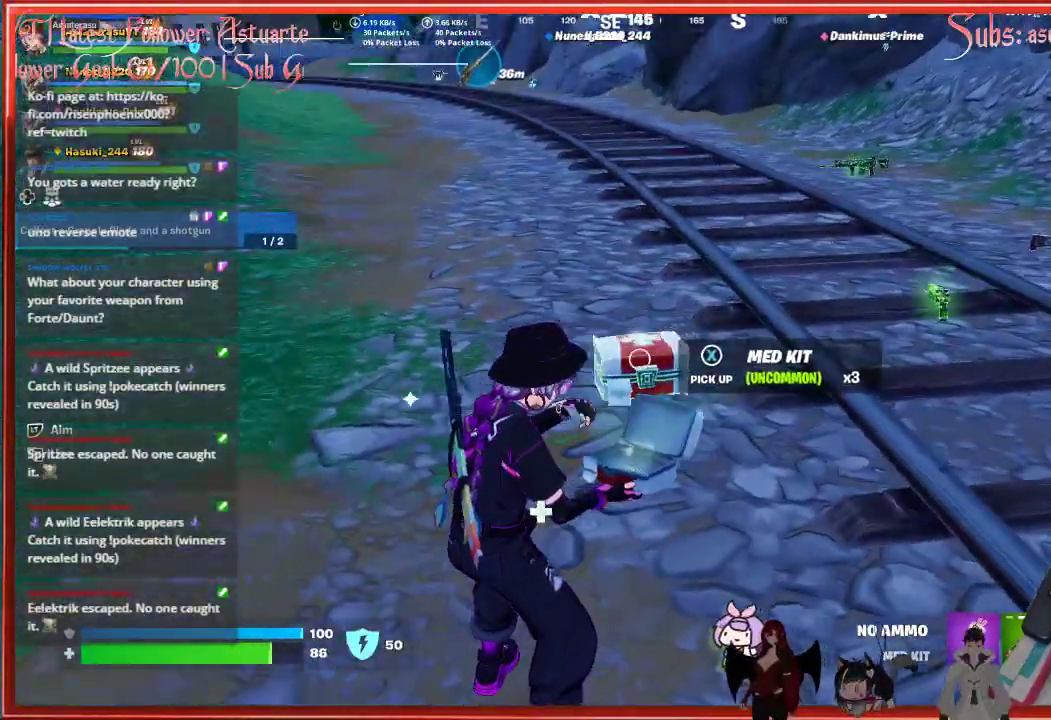
{"buttons": [], "left_stick": "center", "right_stick": "center", "events": [[17, "right_stick", "center"]]}
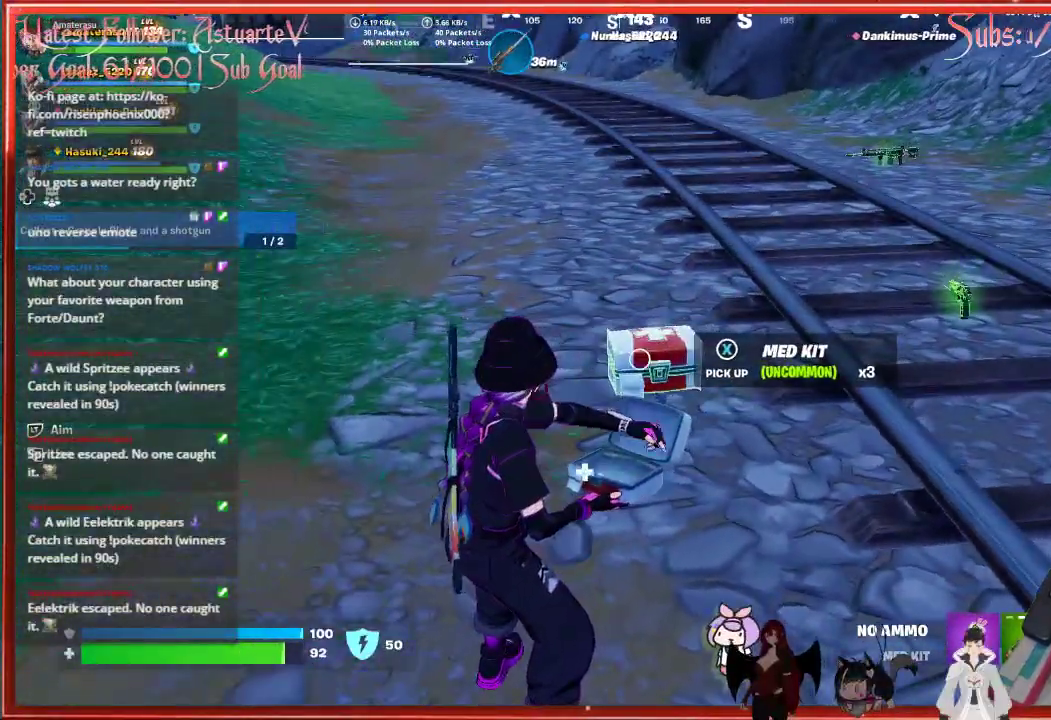
{"buttons": [], "left_stick": "center", "right_stick": "center", "events": []}
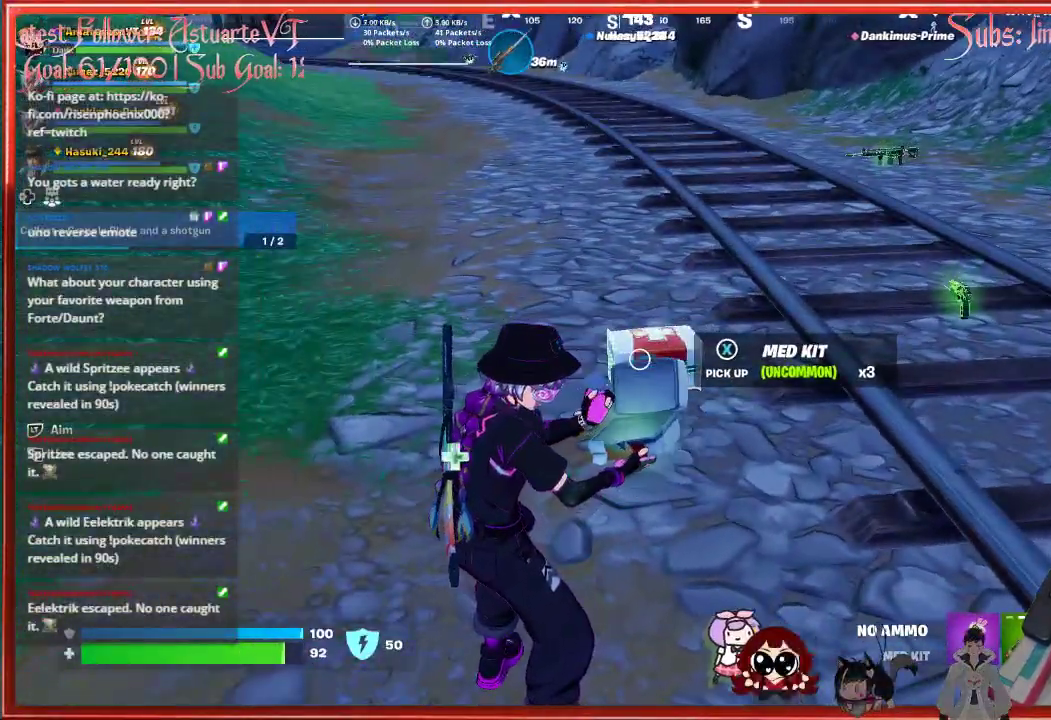
{"buttons": [], "left_stick": "center", "right_stick": "center", "events": [[117, "left_stick", "up"], [417, "left_stick", "center"]]}
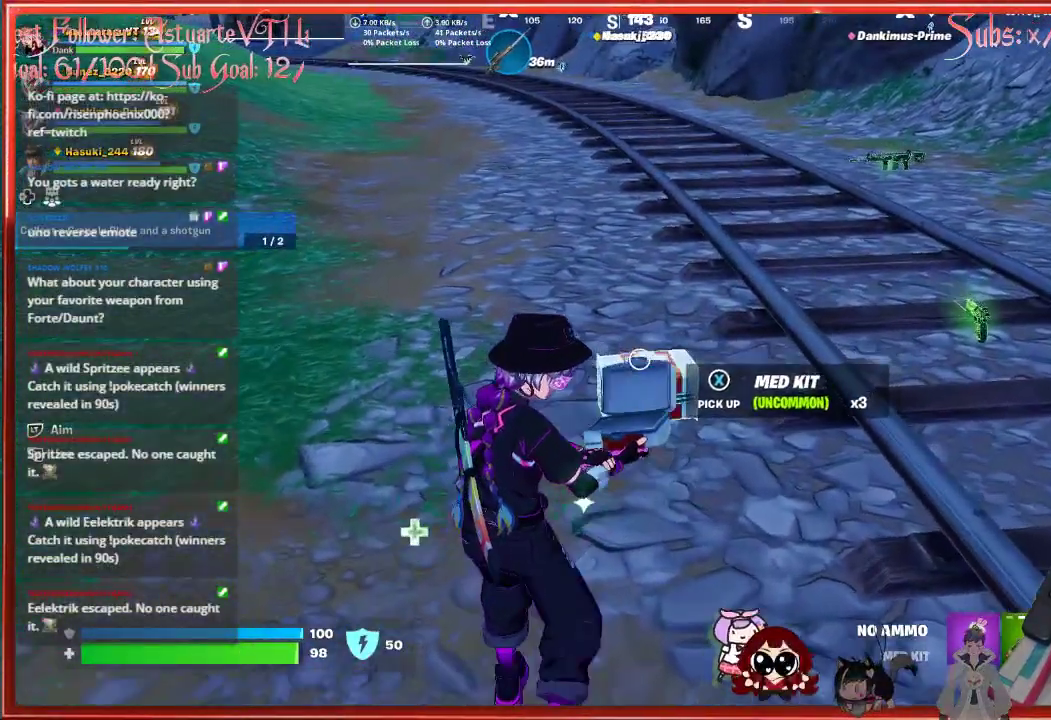
{"buttons": [], "left_stick": "up", "right_stick": "center", "events": [[283, "left_stick", "up"], [317, "X", "down"], [417, "X", "up"]]}
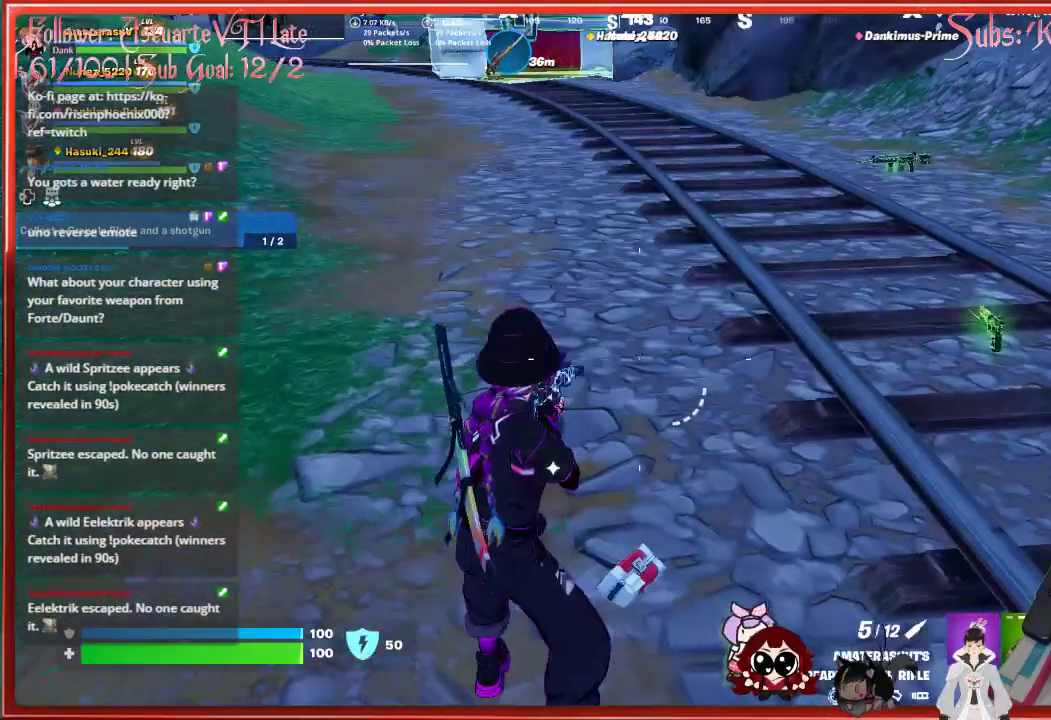
{"buttons": [], "left_stick": "up", "right_stick": "up-left", "events": [[33, "L3", "down"], [183, "L3", "up"], [217, "right_stick", "up-left"]]}
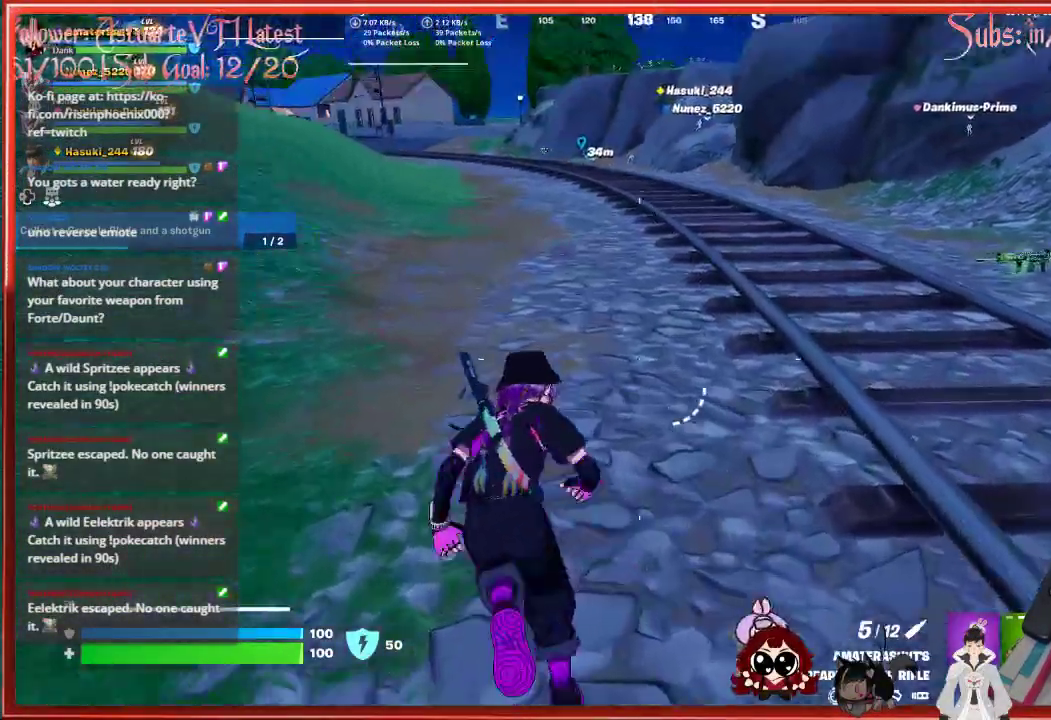
{"buttons": ["L1"], "left_stick": "up", "right_stick": "center", "events": [[133, "right_stick", "center"], [417, "L1", "down"]]}
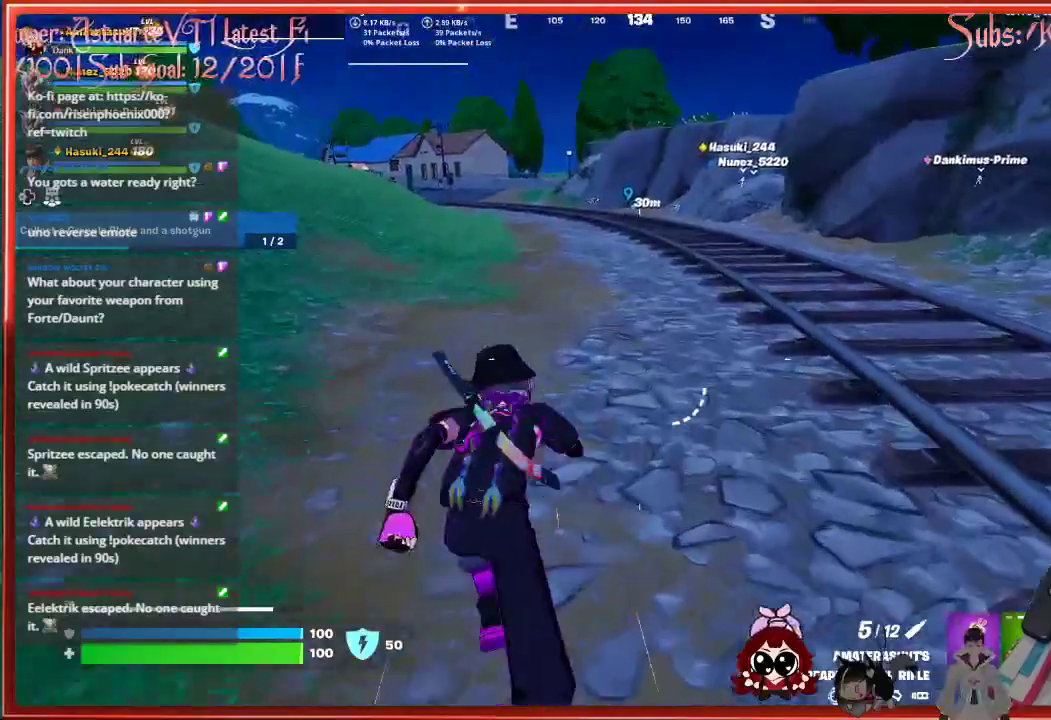
{"buttons": [], "left_stick": "up", "right_stick": "center", "events": [[33, "L1", "up"], [350, "R1", "down"], [433, "R1", "up"]]}
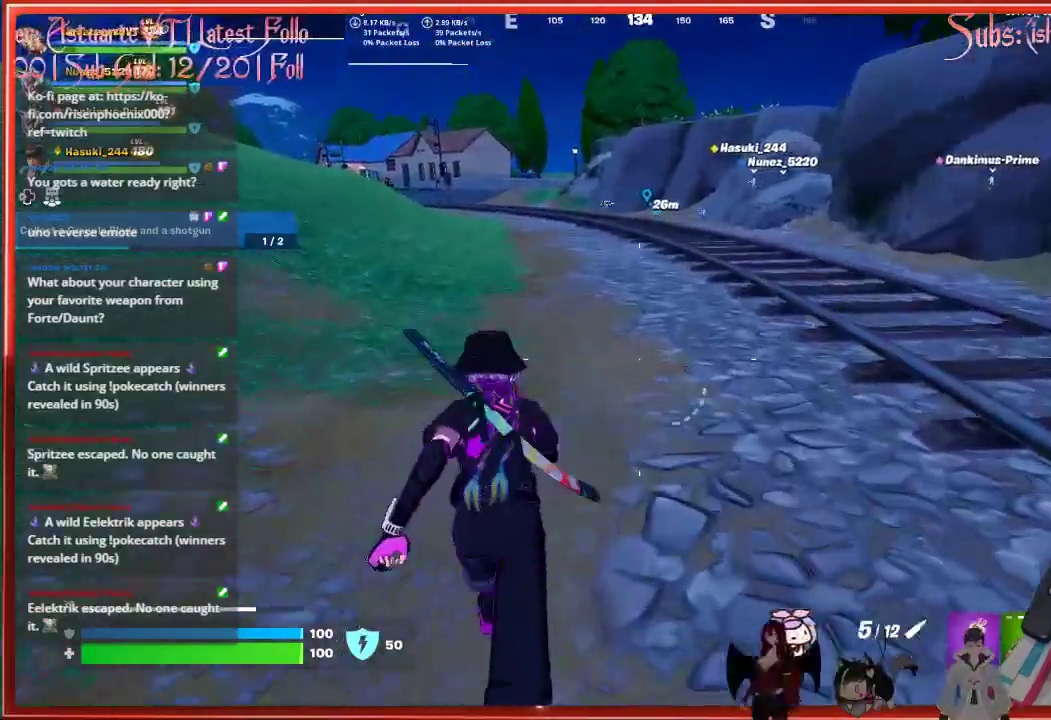
{"buttons": ["X"], "left_stick": "up", "right_stick": "center", "events": [[283, "X", "down"], [383, "X", "up"], [450, "X", "down"]]}
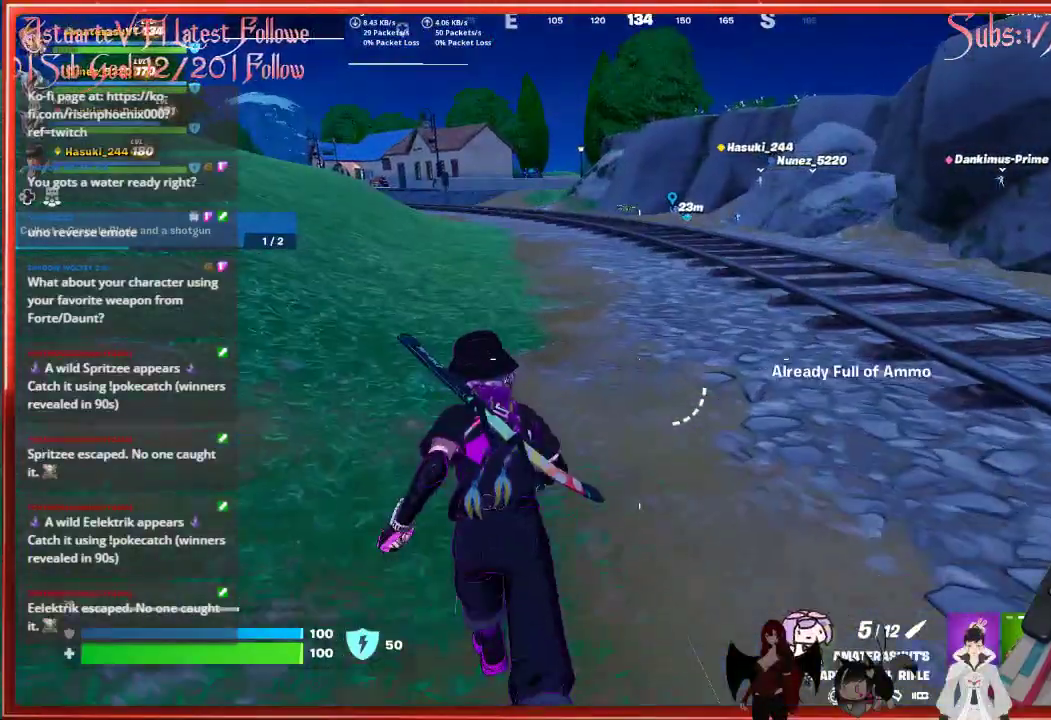
{"buttons": [], "left_stick": "up", "right_stick": "center", "events": [[67, "X", "up"]]}
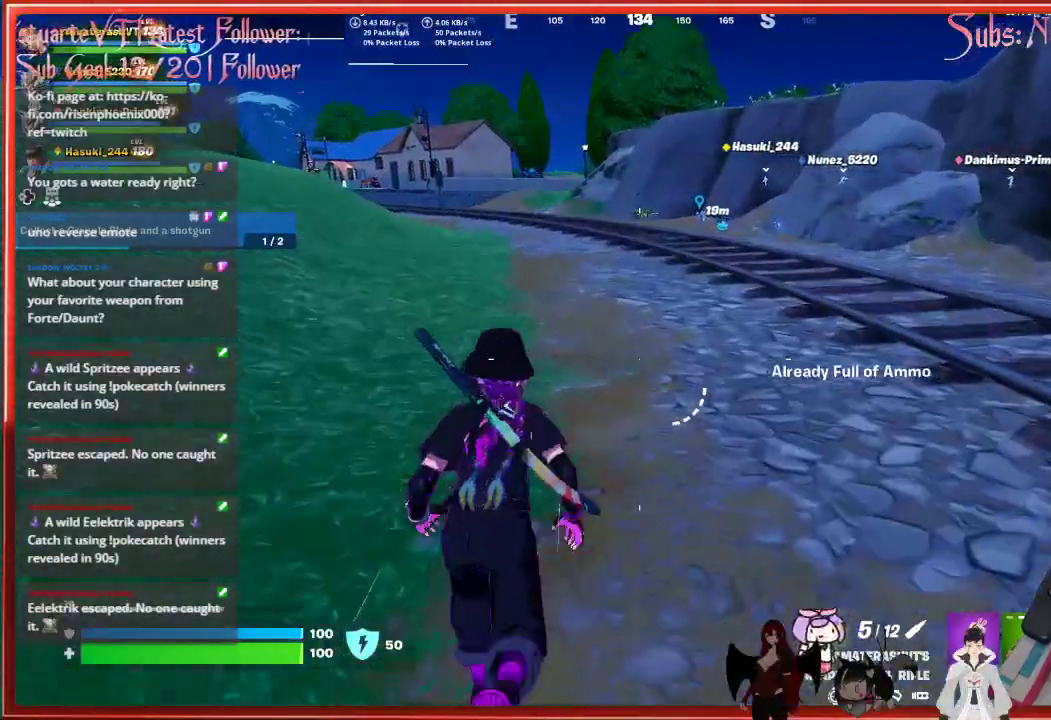
{"buttons": [], "left_stick": "up", "right_stick": "center", "events": []}
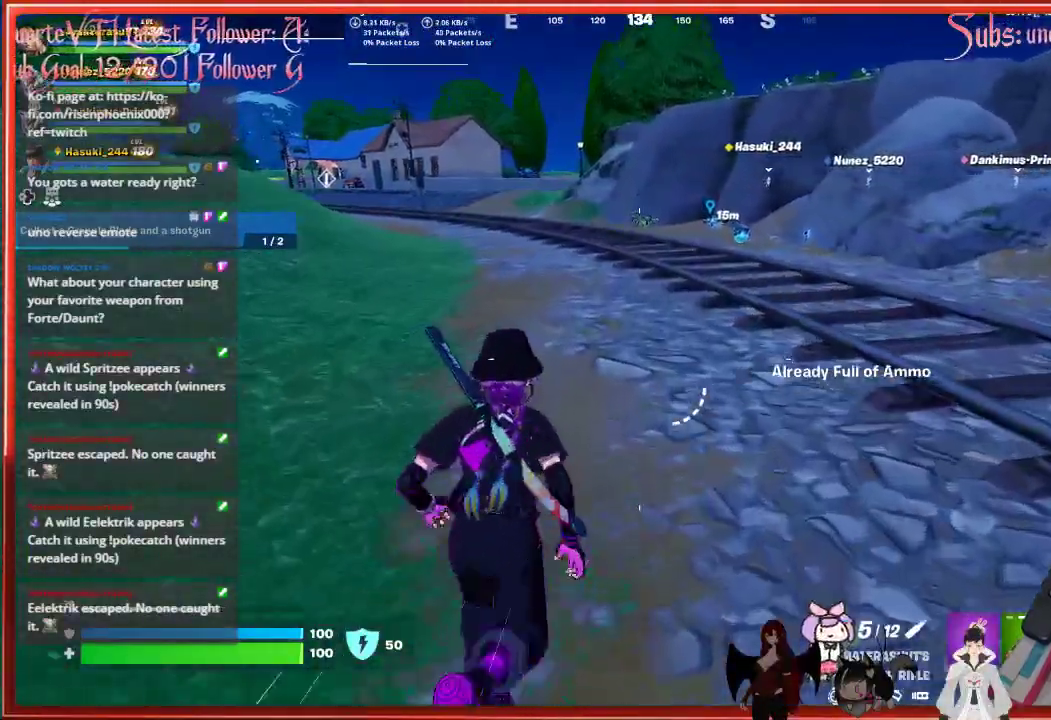
{"buttons": [], "left_stick": "up", "right_stick": "center", "events": []}
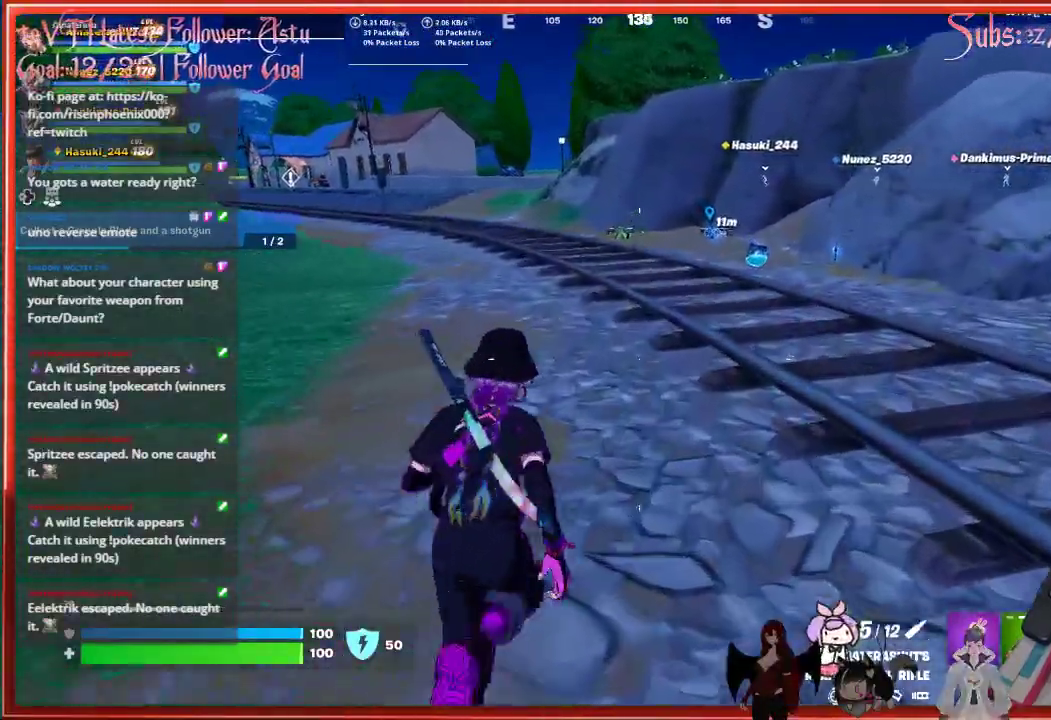
{"buttons": [], "left_stick": "up", "right_stick": "center", "events": []}
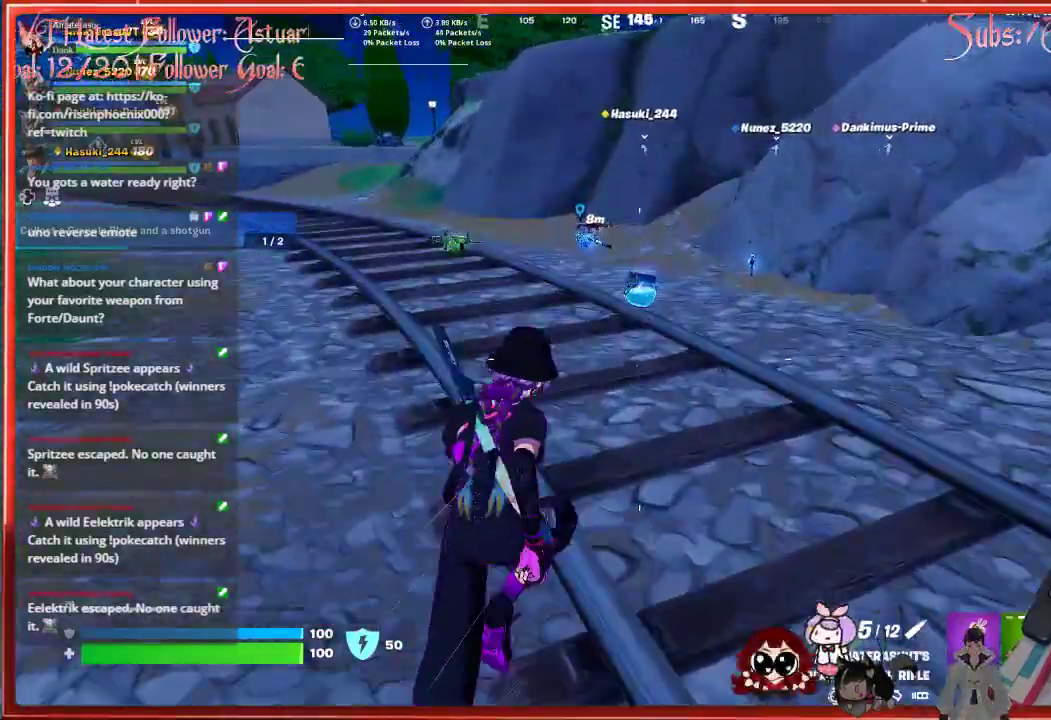
{"buttons": [], "left_stick": "up", "right_stick": "center", "events": []}
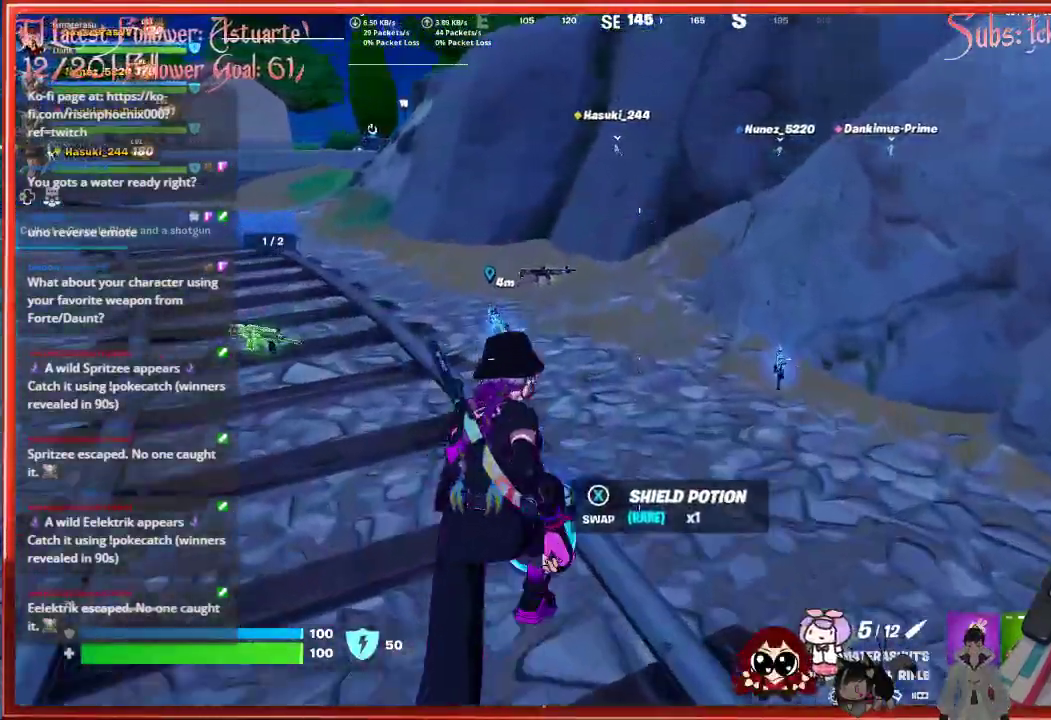
{"buttons": [], "left_stick": "up", "right_stick": "center", "events": []}
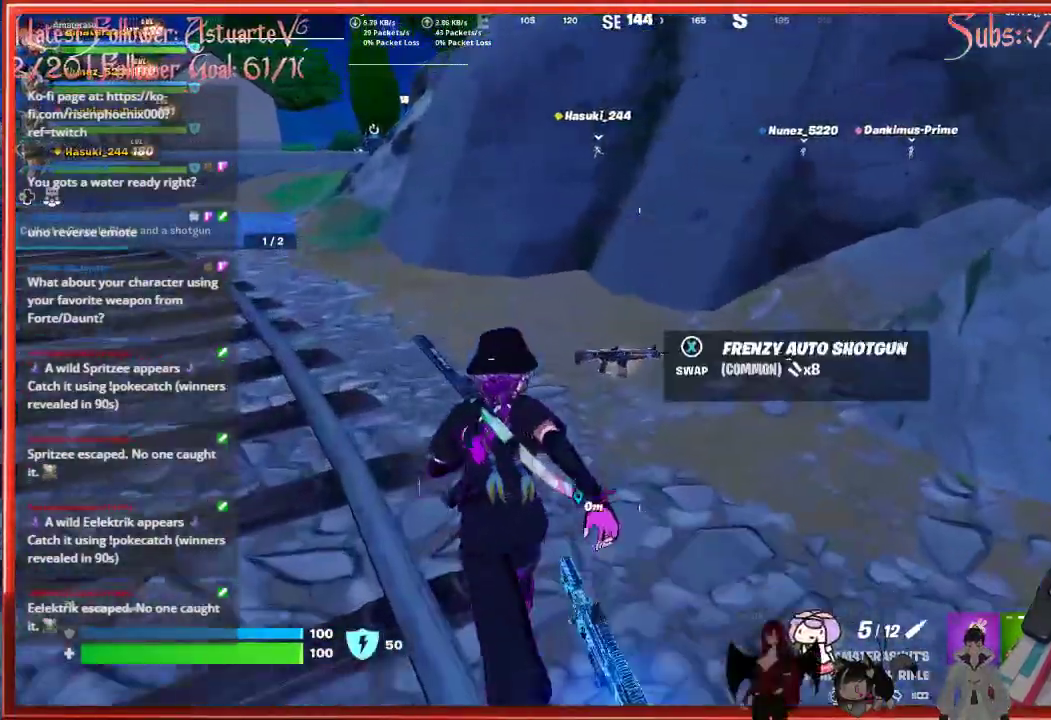
{"buttons": [], "left_stick": "up", "right_stick": "center", "events": []}
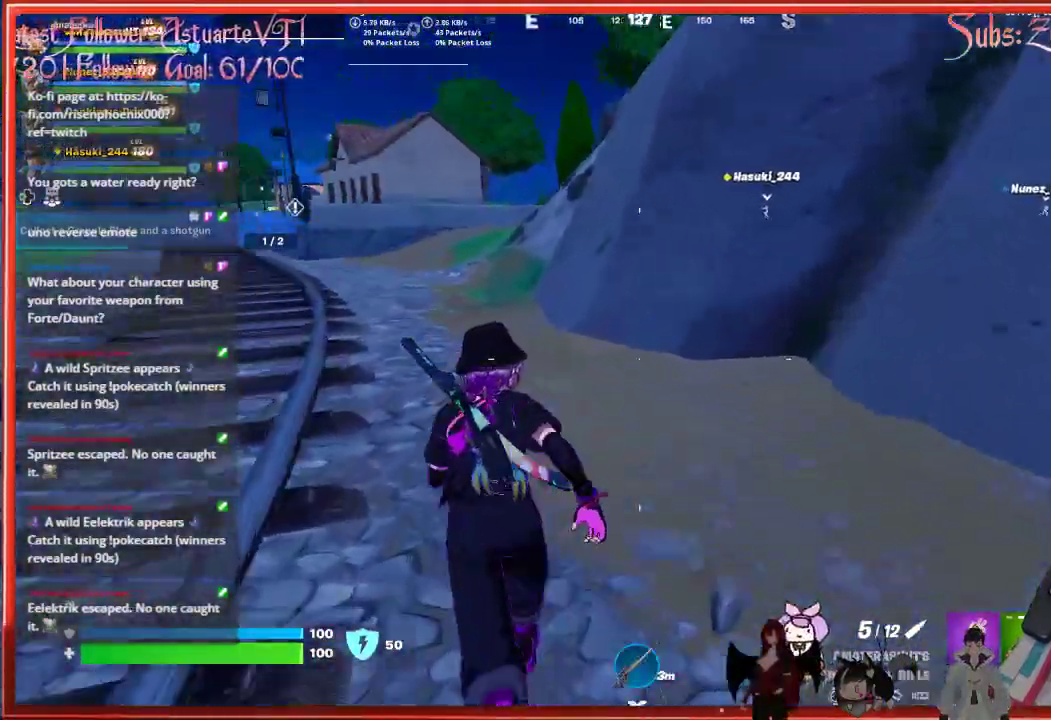
{"buttons": [], "left_stick": "up", "right_stick": "center", "events": [[417, "L1", "down"], [467, "L1", "up"]]}
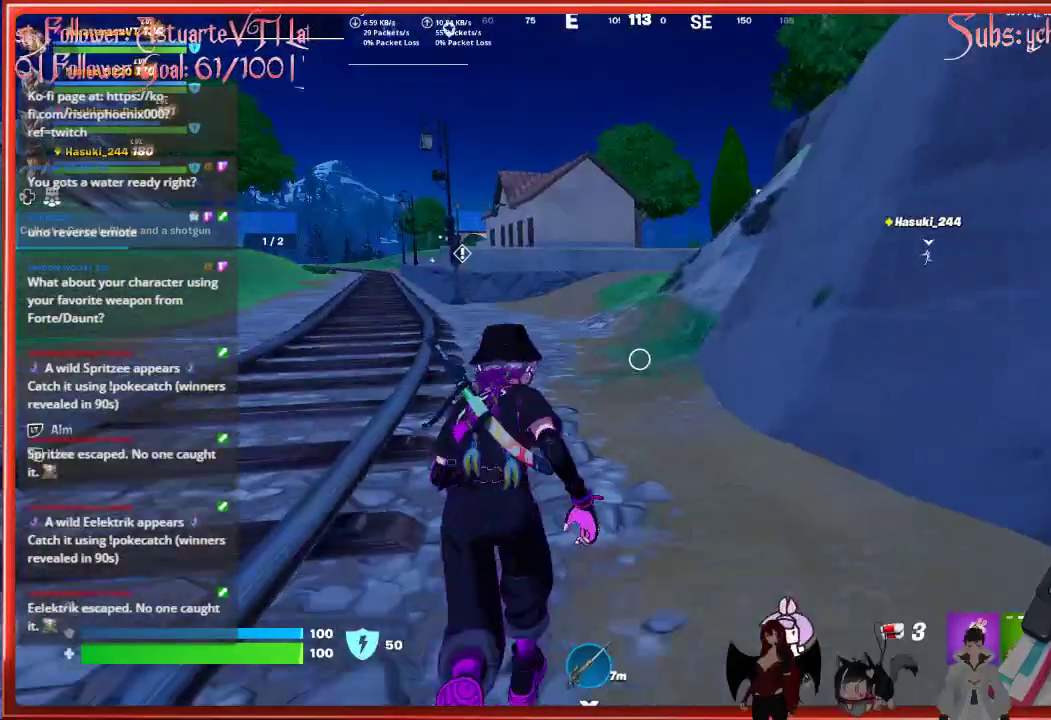
{"buttons": [], "left_stick": "up", "right_stick": "center", "events": [[50, "L1", "down"], [133, "L1", "up"], [200, "L1", "down"], [333, "L1", "up"], [383, "L1", "down"], [467, "L1", "up"]]}
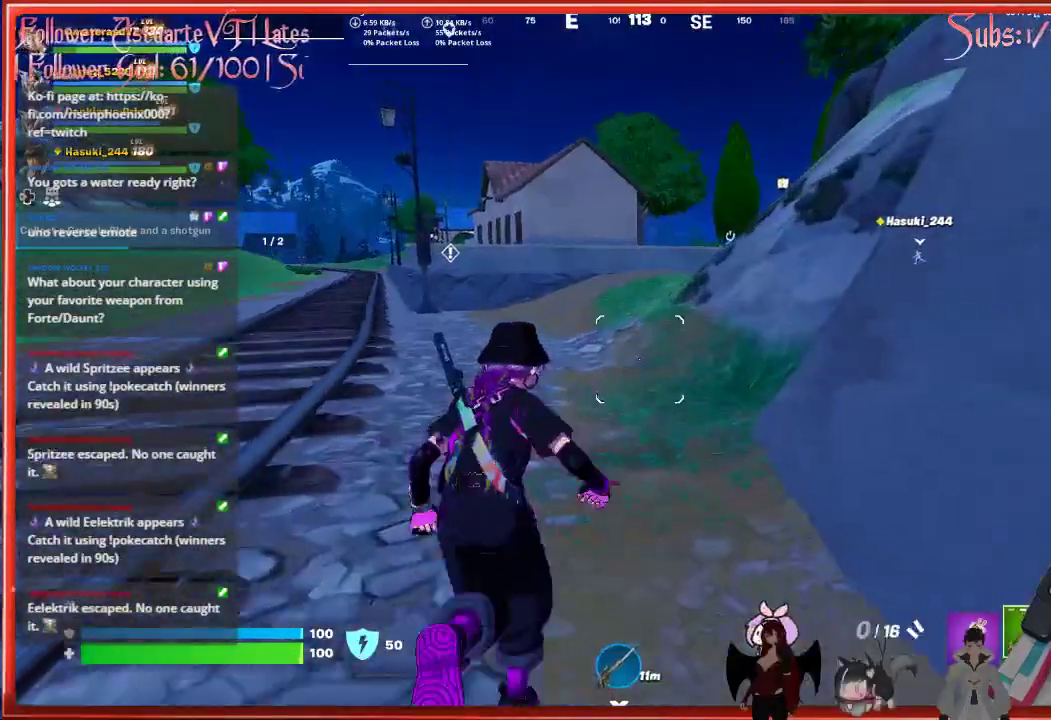
{"buttons": [], "left_stick": "up", "right_stick": "center", "events": []}
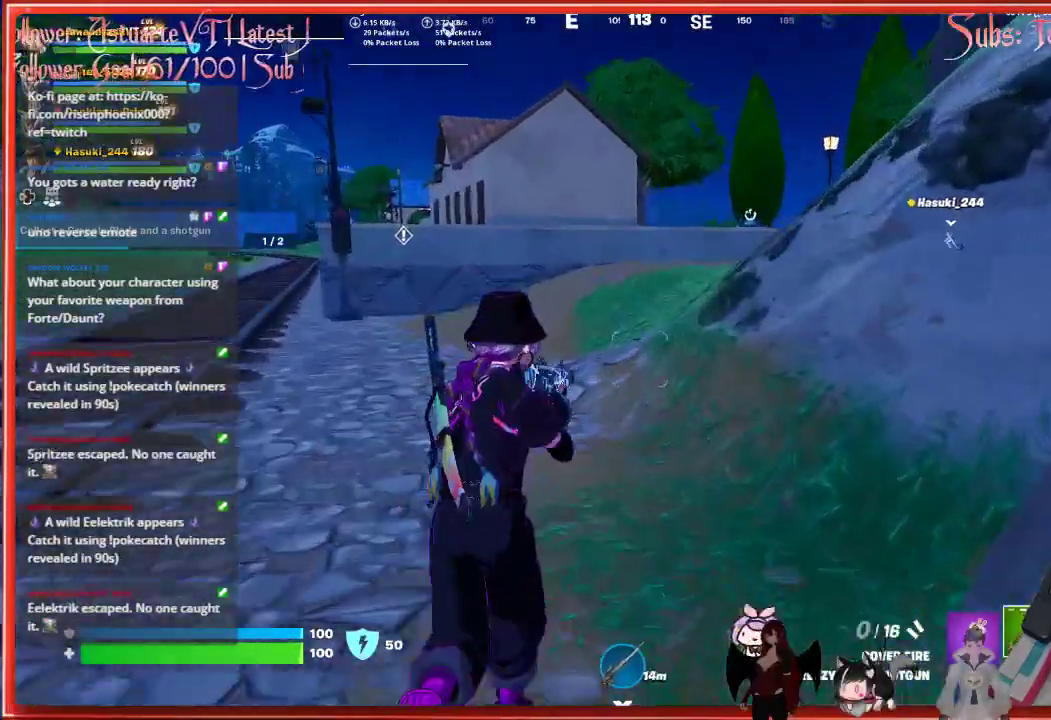
{"buttons": [], "left_stick": "up", "right_stick": "center", "events": [[217, "X", "down"], [350, "X", "up"]]}
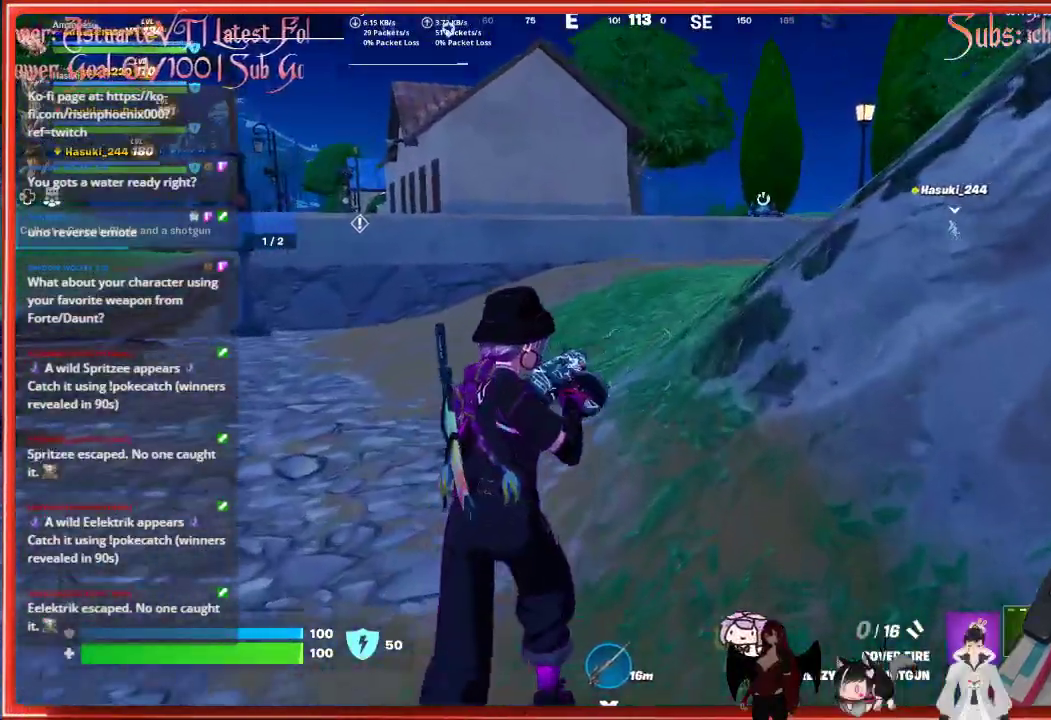
{"buttons": [], "left_stick": "up", "right_stick": "center", "events": []}
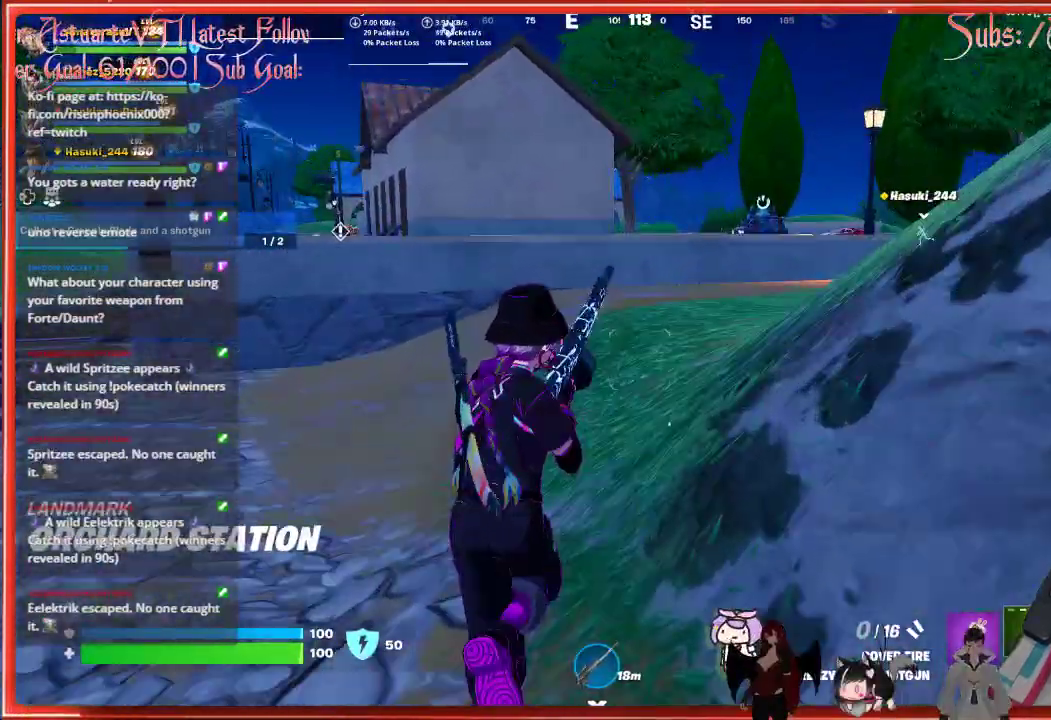
{"buttons": [], "left_stick": "up", "right_stick": "center", "events": []}
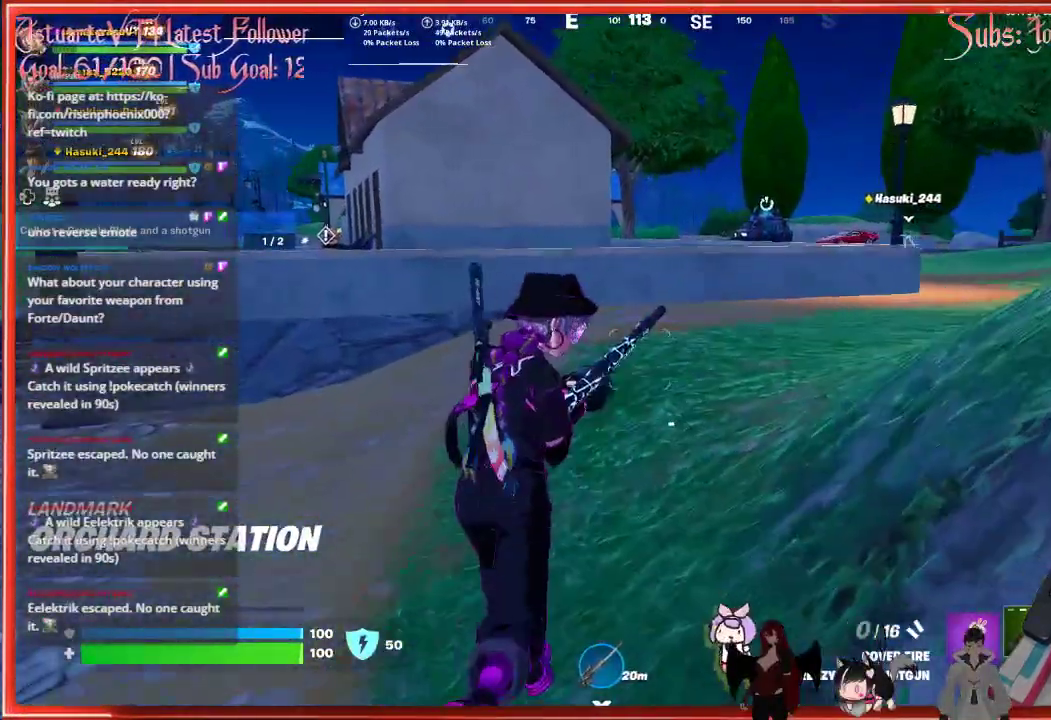
{"buttons": [], "left_stick": "up", "right_stick": "center", "events": [[117, "right_stick", "right"], [417, "right_stick", "center"]]}
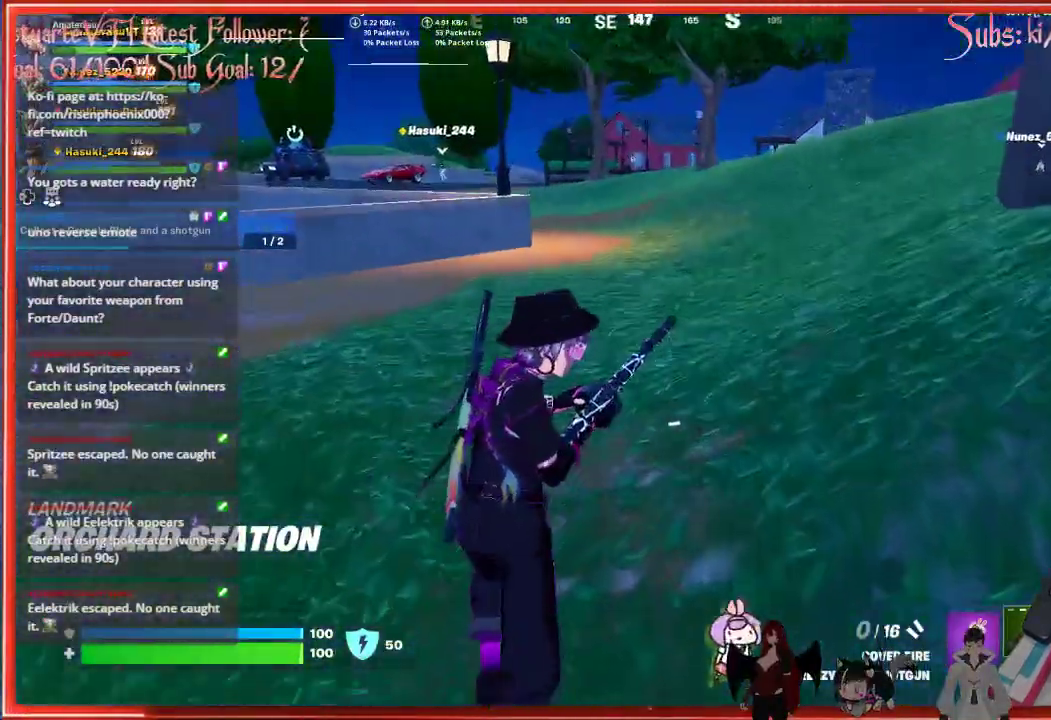
{"buttons": [], "left_stick": "up", "right_stick": "center", "events": []}
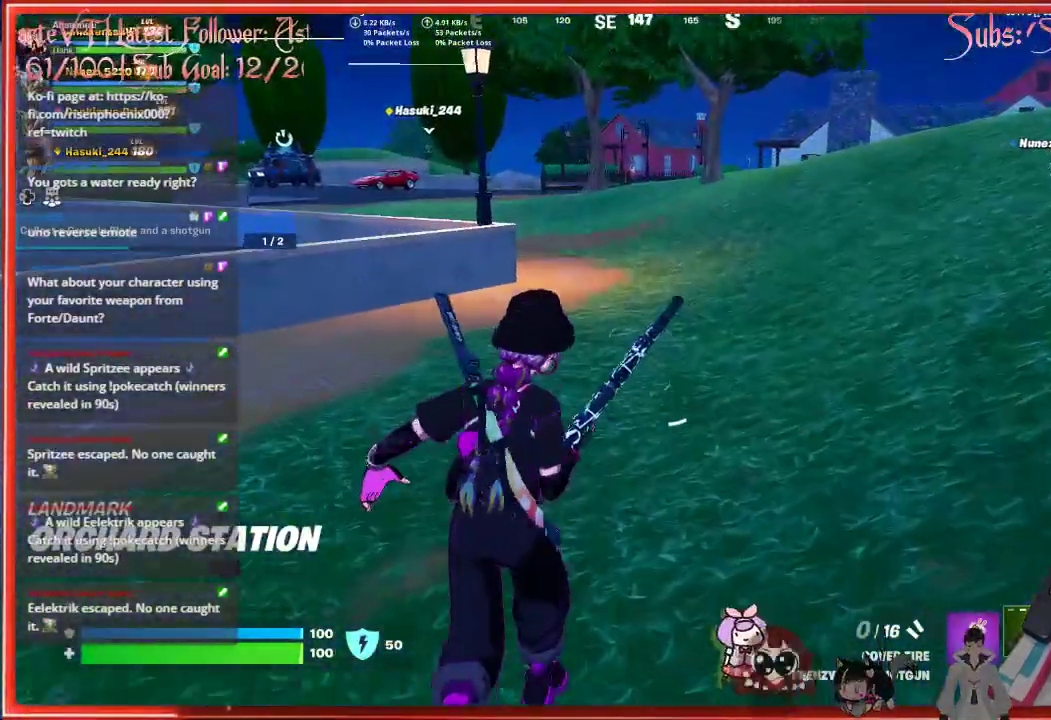
{"buttons": [], "left_stick": "up", "right_stick": "center", "events": [[100, "right_stick", "right"], [450, "right_stick", "center"]]}